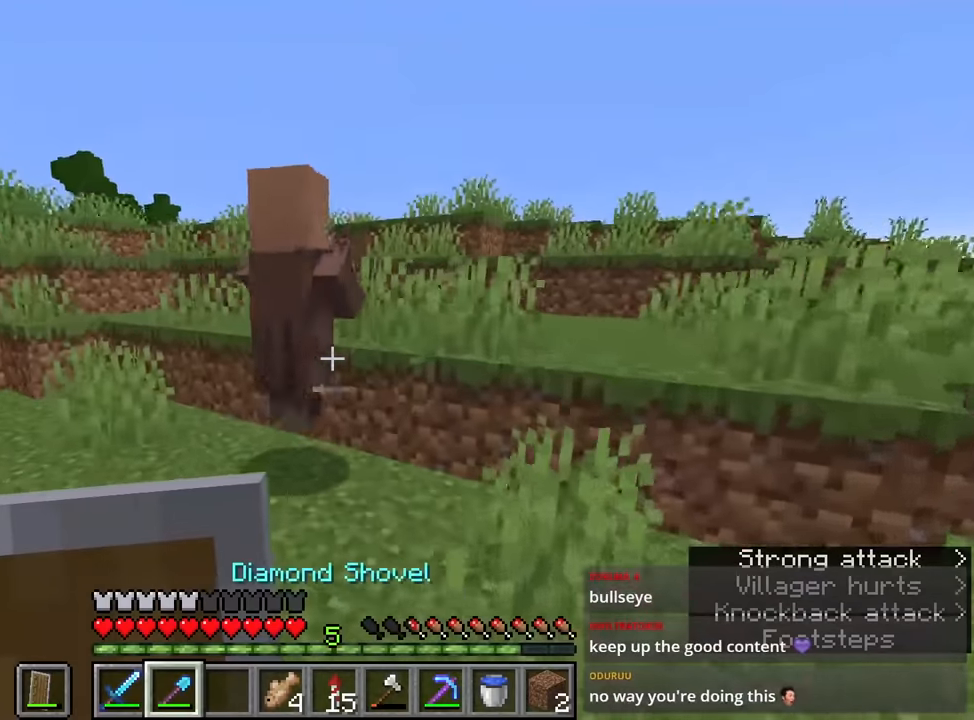
Gameplay with keyboard and mouse; each line is a JSON object with the keys and mouse buttons held at the frame after it. "events" lists presses ("down") and releases ("up") of "1", "2", "3", "4", "a", "c", "caps_lock", "ctrl", "d", "e", "f", "q", "r", "s", "shift", "space", "tab", "w", "x", "z", "mouse_left", "mouse_middle", "mouse_right", "mouse_mb4", "mouse_mb5", "mouse_wheel_up" and "mouse_wheel_down" between this image and that frame as [ms after this image, input, new state], when the widget could be followed in between. "mouse_left", "mouse_middle", "mouse_right", "mouse_mb4", "mouse_mb5", "mouse_wheel_up", "mouse_wheel_down" = the "left", "middle", "right", "mb4", "mb5", "wheel_up", "wheel_down" buttons of the "mouse" list. No other keys are recorded. Fast repeated clicks can show as one long hold. Mouse movement is not recorded.
{"keys": [], "mouse": [], "events": [[100, "w", "down"], [150, "w", "up"], [166, "mouse_left", "down"], [266, "mouse_left", "up"], [350, "a", "down"], [350, "w", "down"], [450, "w", "up"], [500, "a", "up"]]}
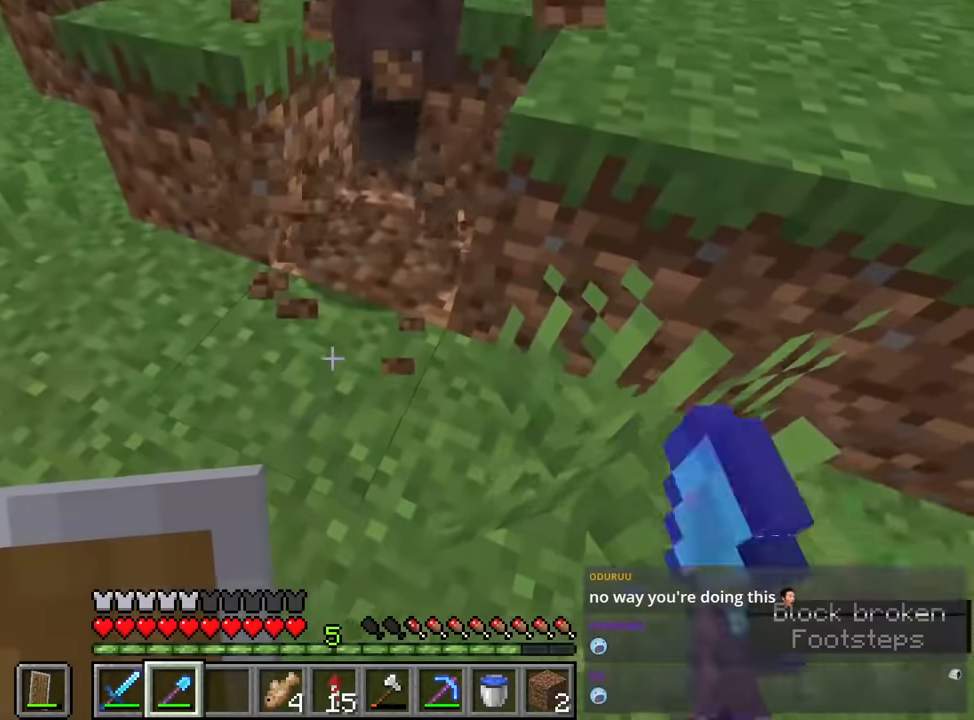
{"keys": [], "mouse": [], "events": [[83, "mouse_left", "down"], [266, "mouse_left", "up"]]}
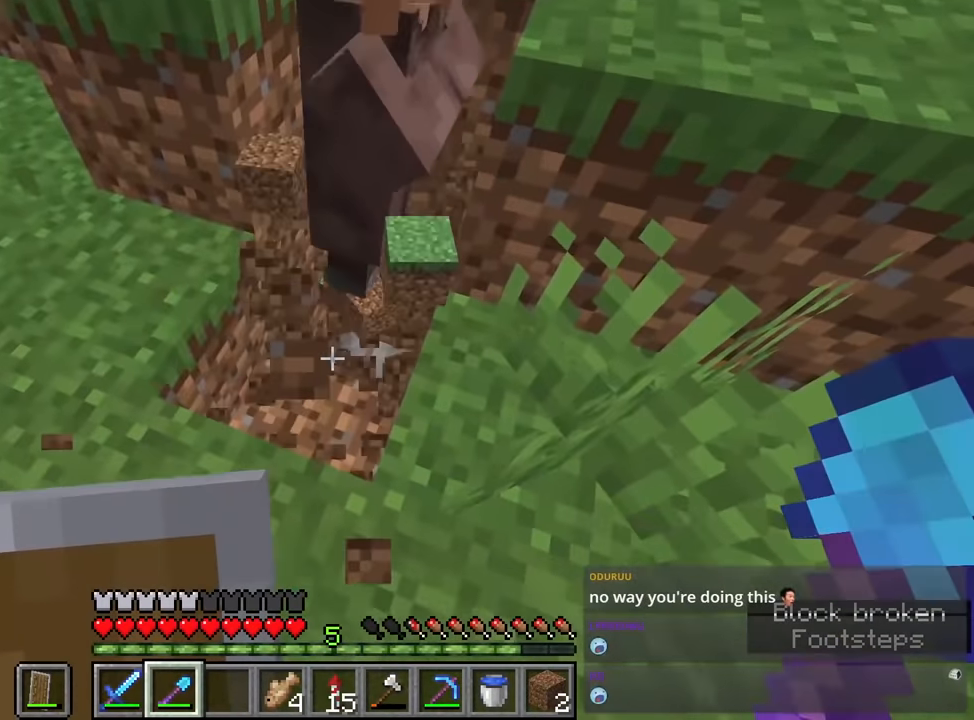
{"keys": [], "mouse": [], "events": [[283, "mouse_left", "down"], [333, "mouse_left", "up"]]}
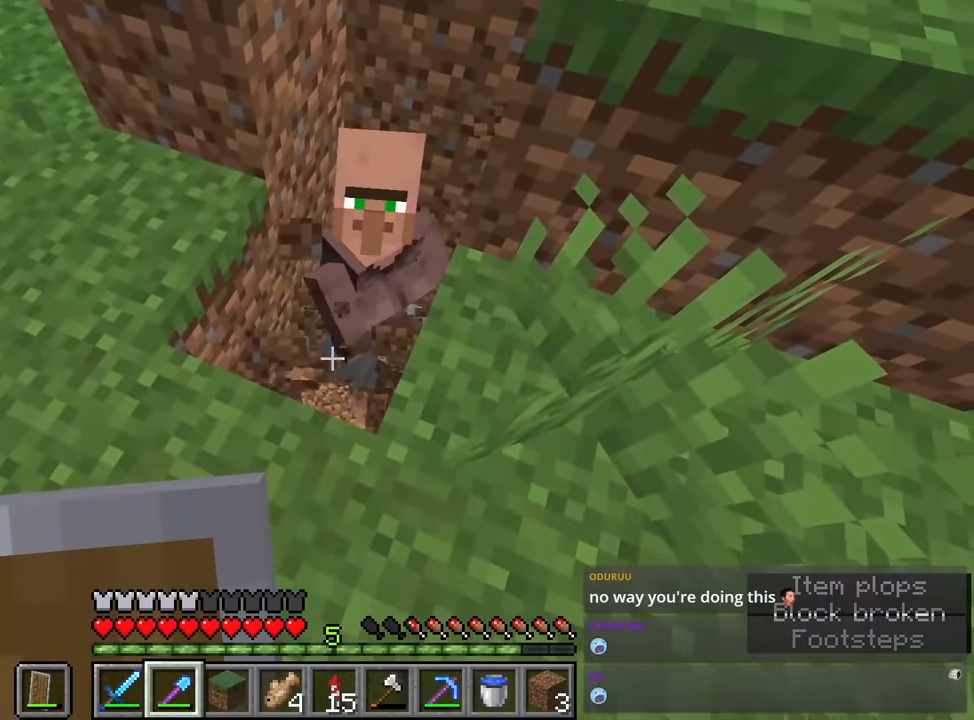
{"keys": [], "mouse": ["left"], "events": [[433, "mouse_left", "down"]]}
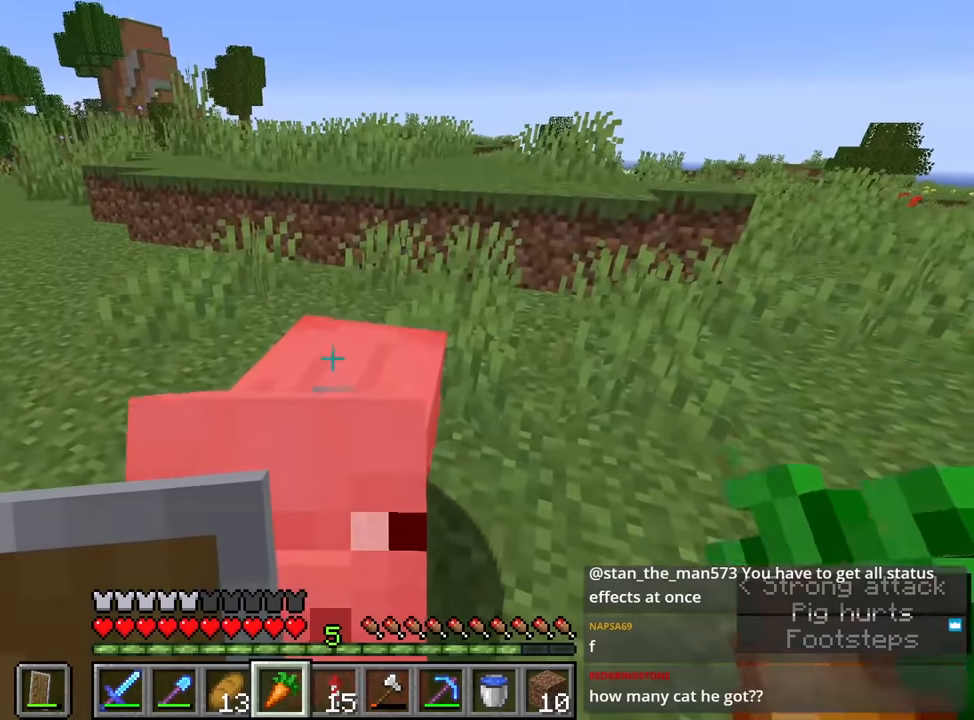
{"keys": [], "mouse": [], "events": [[33, "mouse_left", "up"], [166, "w", "down"], [450, "w", "up"]]}
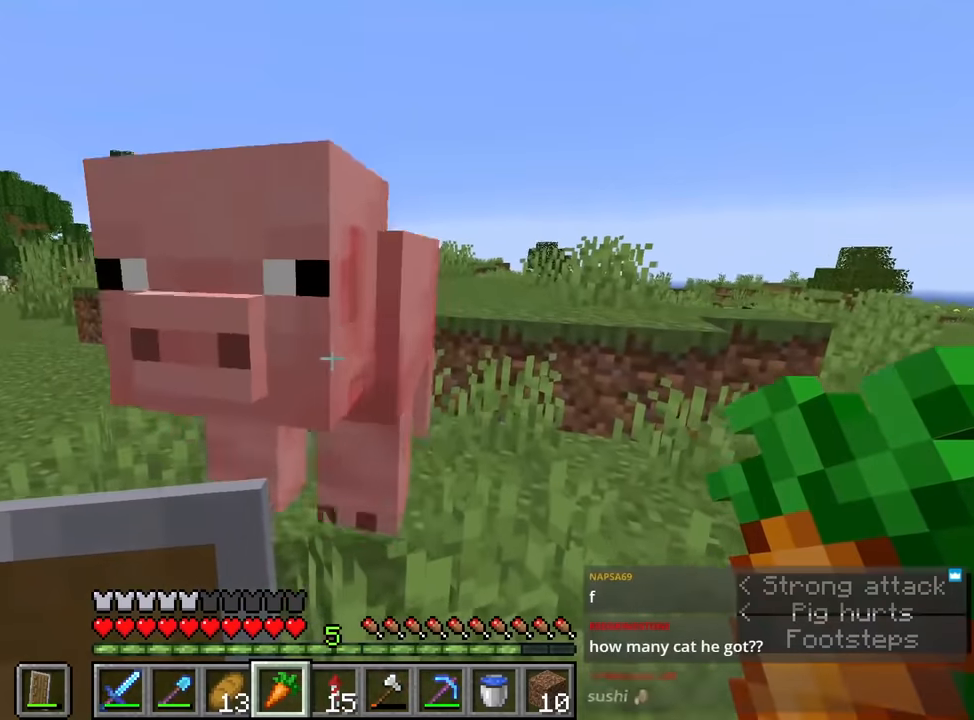
{"keys": ["w"], "mouse": [], "events": [[133, "mouse_left", "down"], [183, "mouse_left", "up"], [266, "w", "down"], [316, "a", "down"], [416, "a", "up"]]}
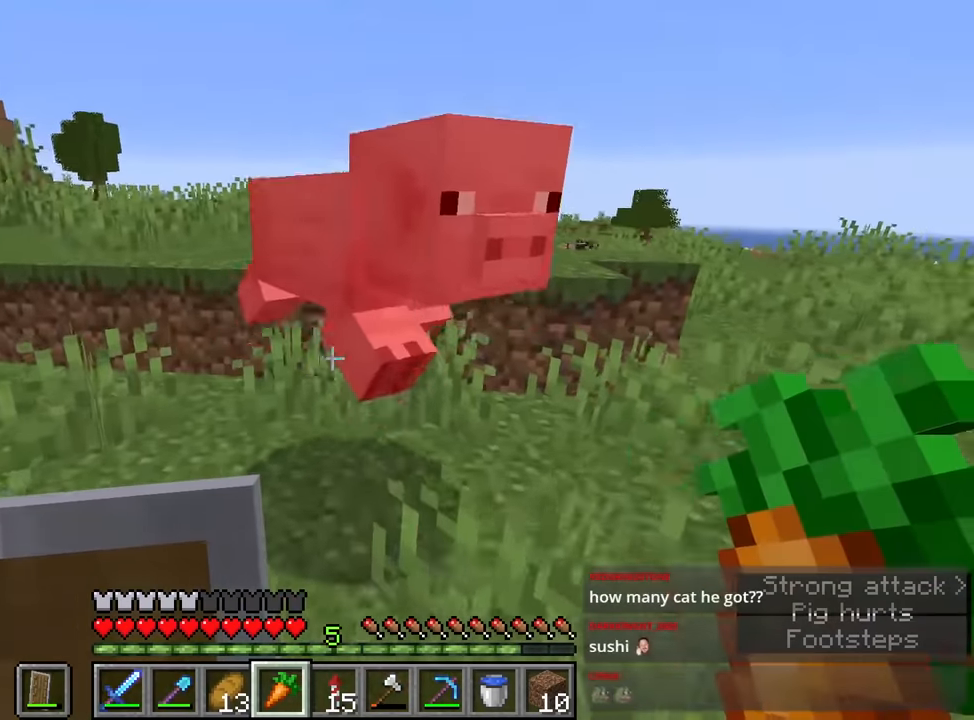
{"keys": [], "mouse": [], "events": [[150, "d", "down"], [150, "w", "up"], [233, "mouse_left", "down"], [283, "mouse_left", "up"], [283, "s", "down"], [333, "s", "up"], [483, "d", "up"]]}
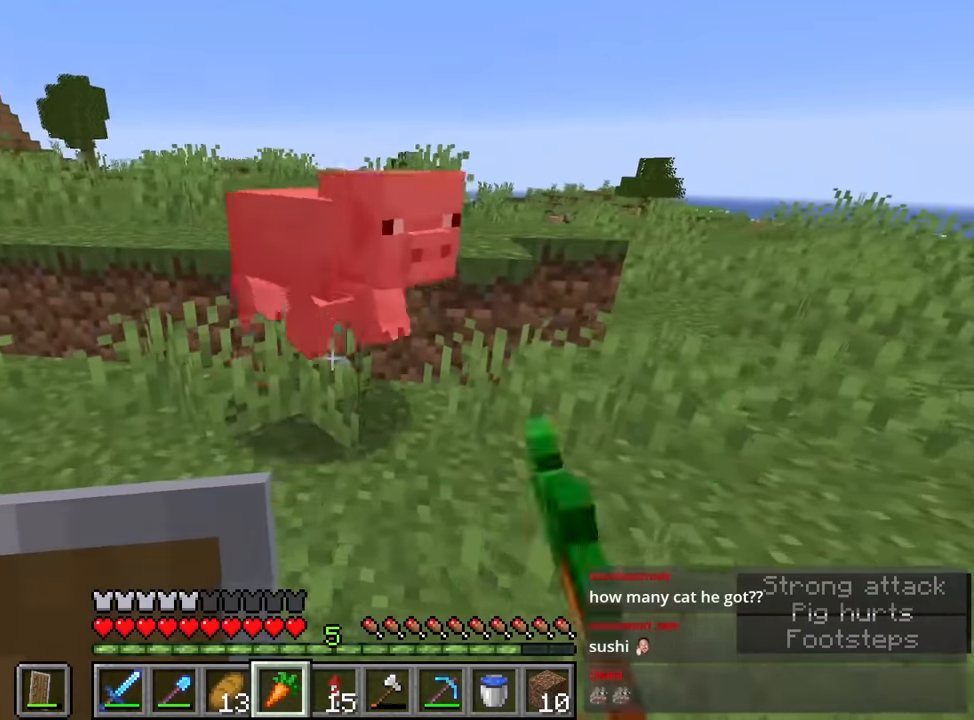
{"keys": ["shift", "w"], "mouse": [], "events": [[166, "d", "down"], [366, "d", "up"], [366, "shift", "down"], [366, "w", "down"]]}
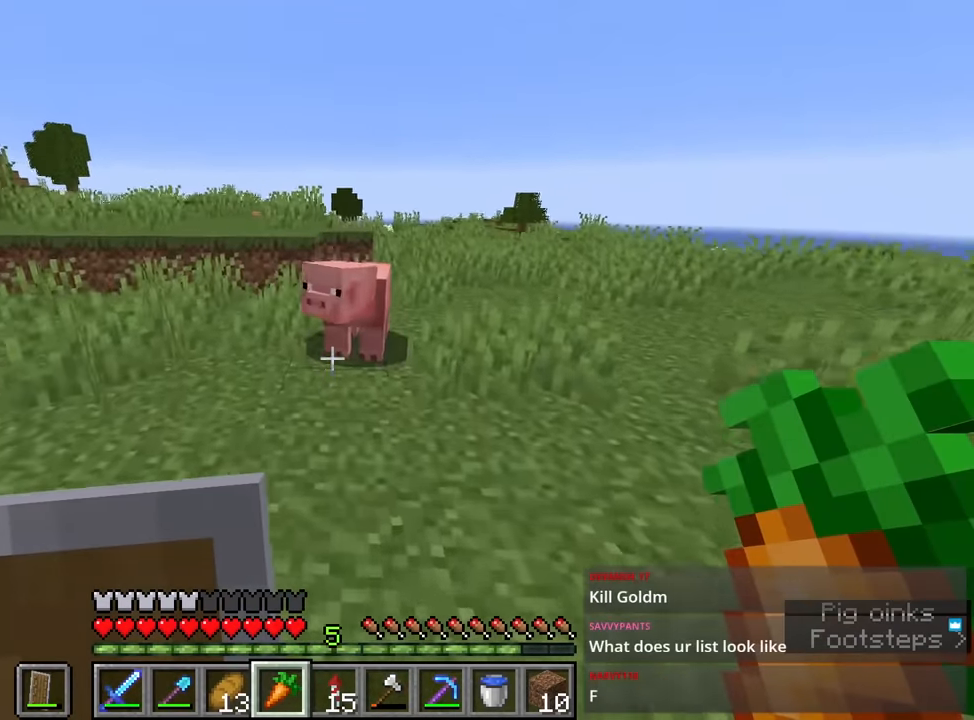
{"keys": [], "mouse": [], "events": [[166, "shift", "up"], [216, "w", "up"]]}
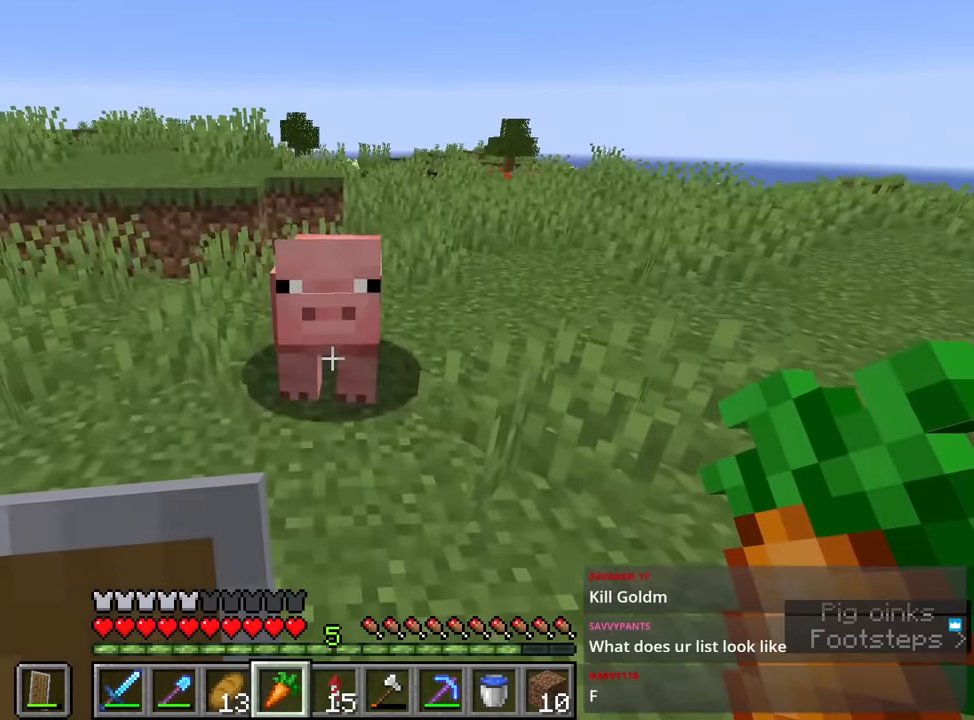
{"keys": ["d"], "mouse": [], "events": [[133, "d", "down"], [416, "w", "down"], [500, "w", "up"]]}
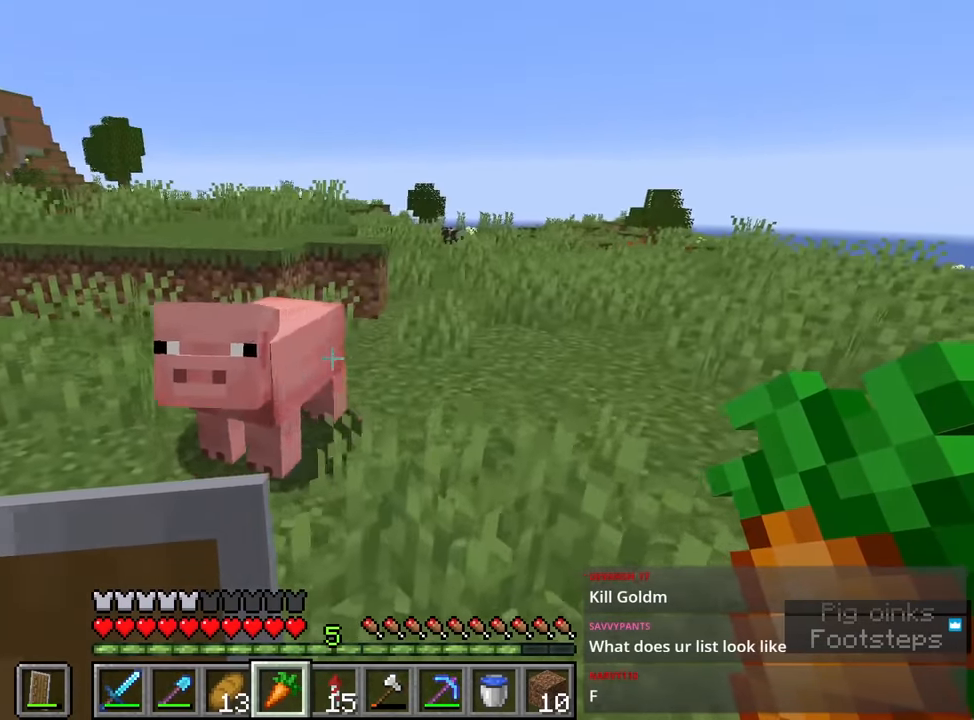
{"keys": [], "mouse": [], "events": [[33, "d", "up"]]}
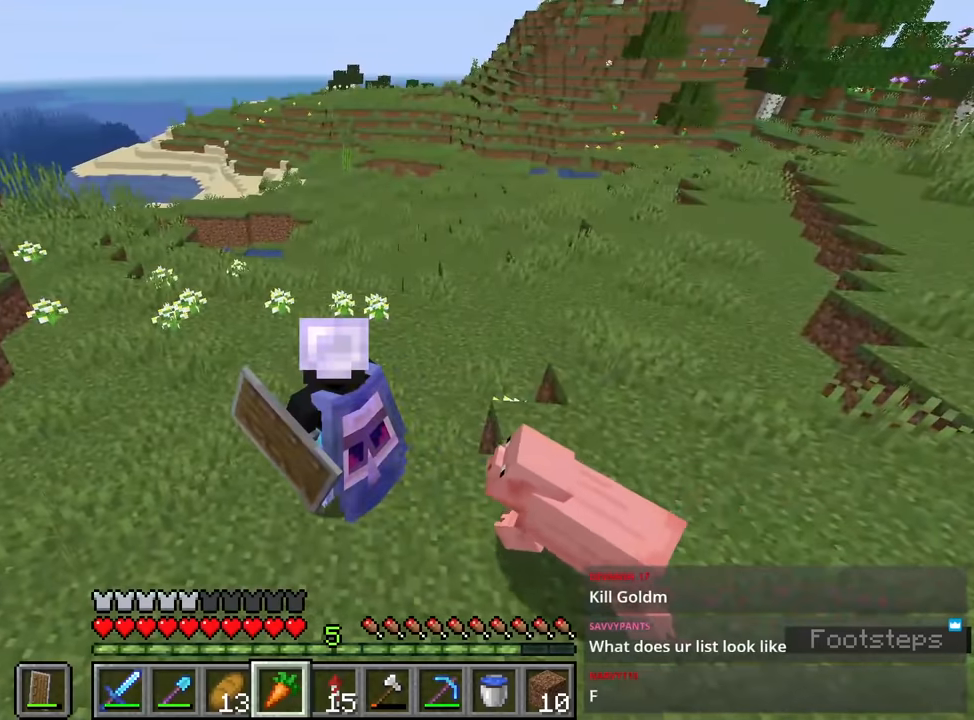
{"keys": ["a"], "mouse": [], "events": [[100, "a", "down"]]}
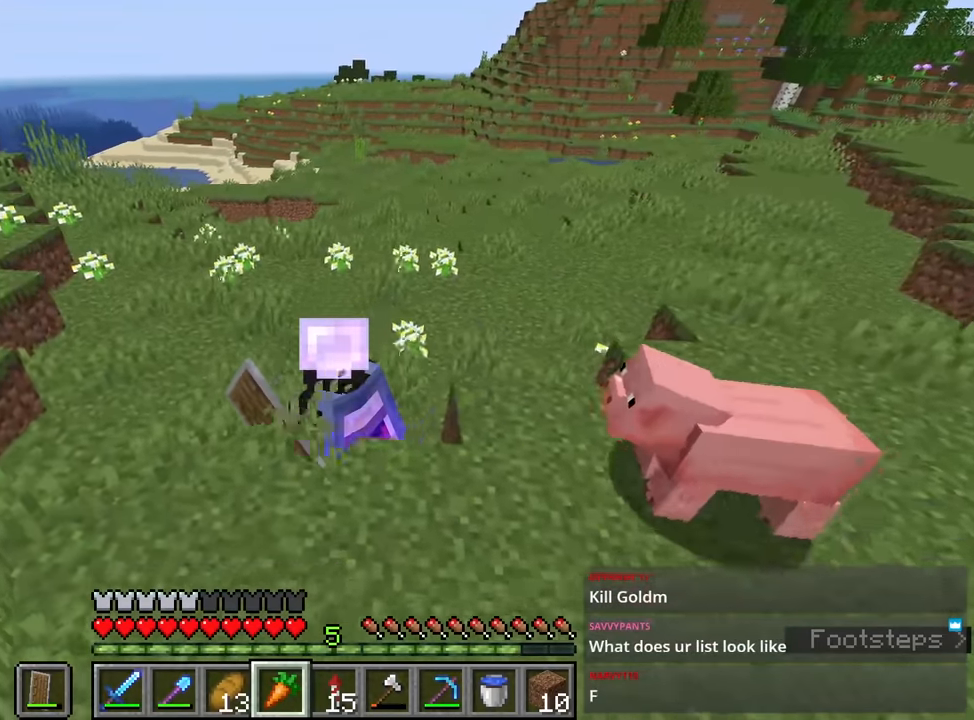
{"keys": ["a"], "mouse": [], "events": []}
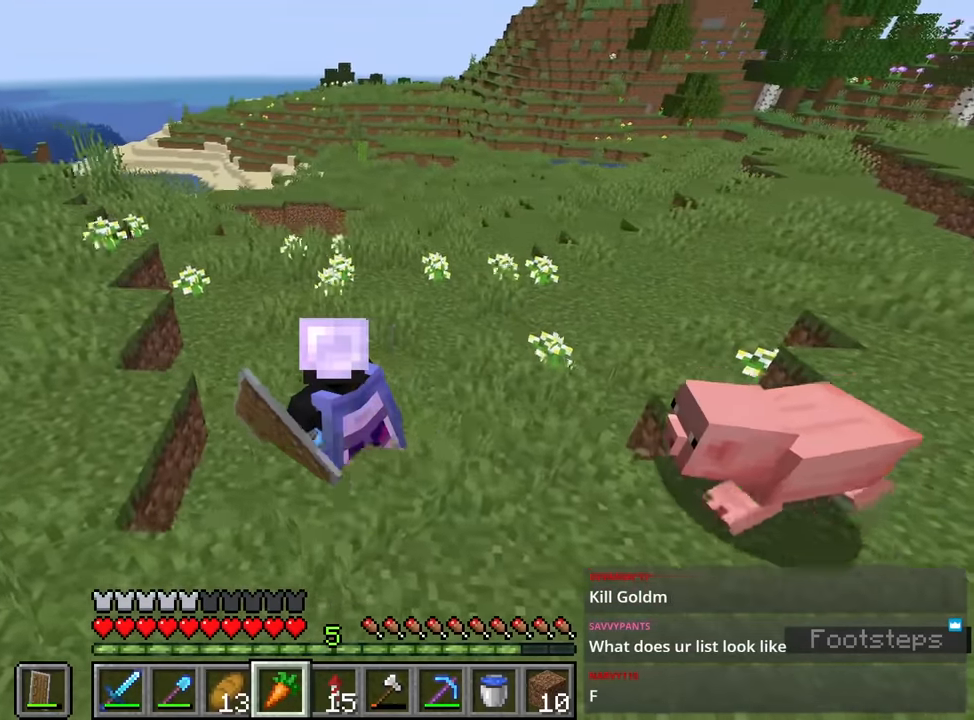
{"keys": ["a"], "mouse": [], "events": [[16, "space", "down"], [150, "space", "up"]]}
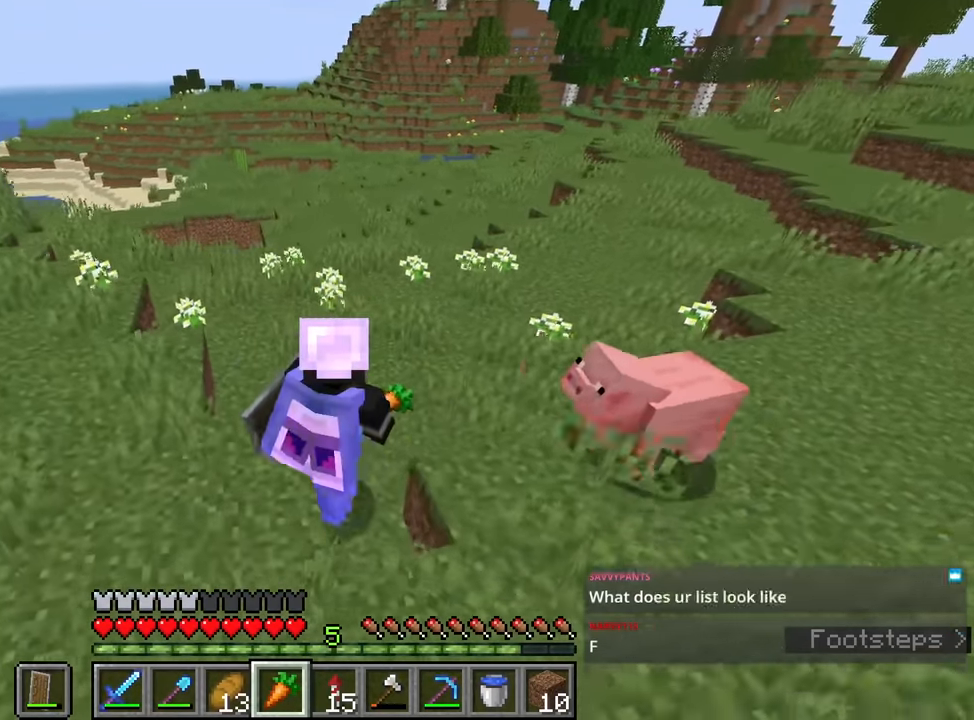
{"keys": ["a"], "mouse": [], "events": [[250, "space", "down"], [400, "space", "up"]]}
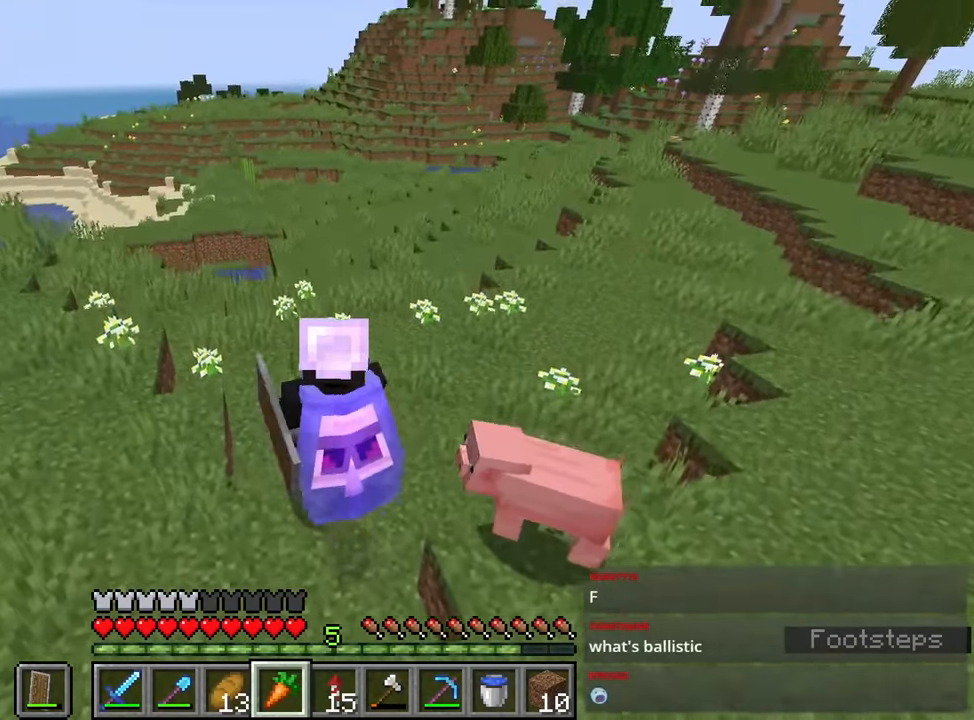
{"keys": ["a", "w"], "mouse": [], "events": [[466, "w", "down"]]}
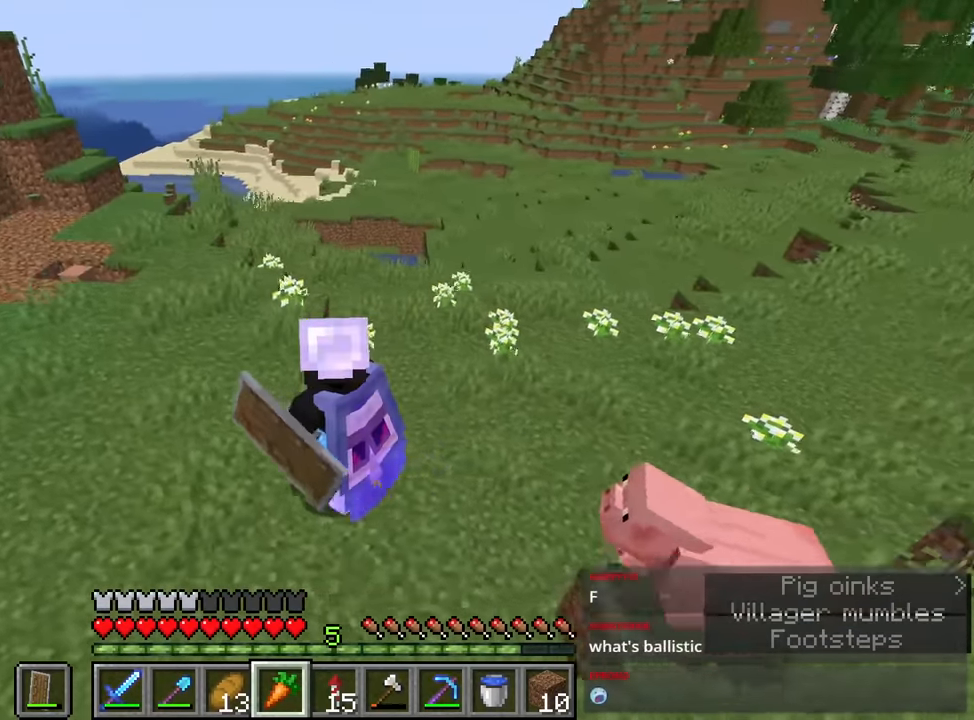
{"keys": ["a"], "mouse": [], "events": [[183, "w", "up"]]}
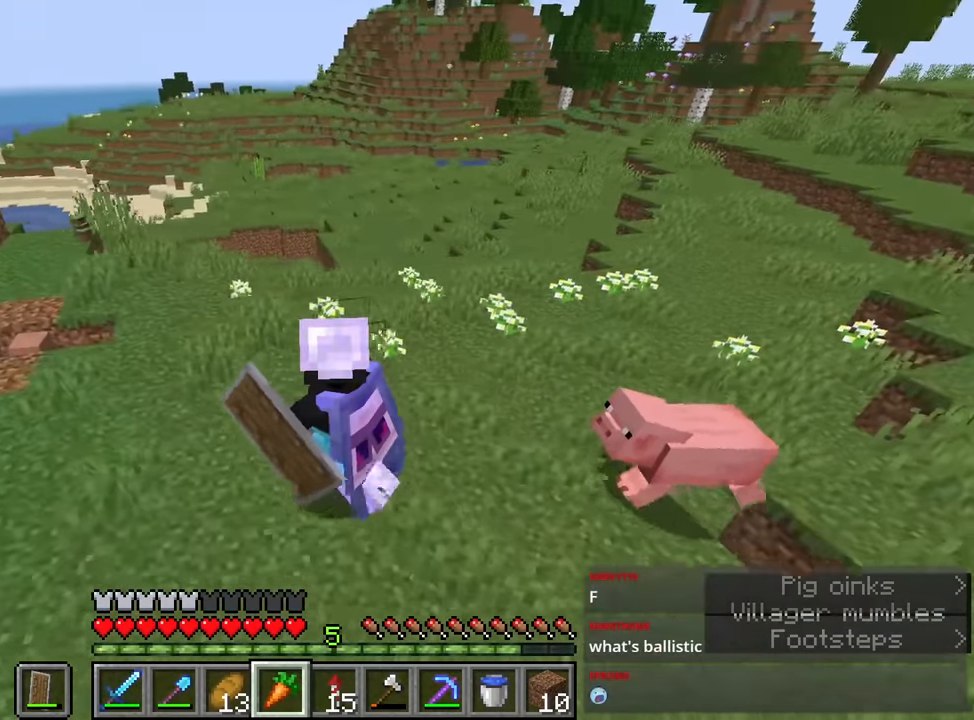
{"keys": ["a"], "mouse": [], "events": [[250, "a", "up"], [483, "a", "down"]]}
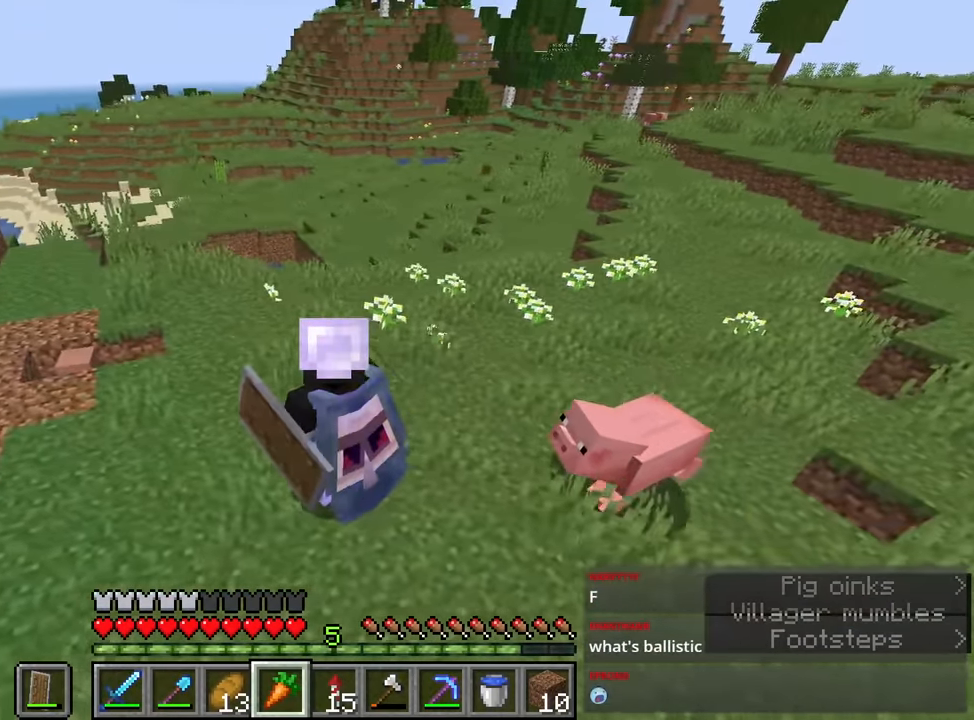
{"keys": ["s"], "mouse": [], "events": [[50, "a", "up"], [150, "a", "down"], [416, "a", "up"], [416, "s", "down"]]}
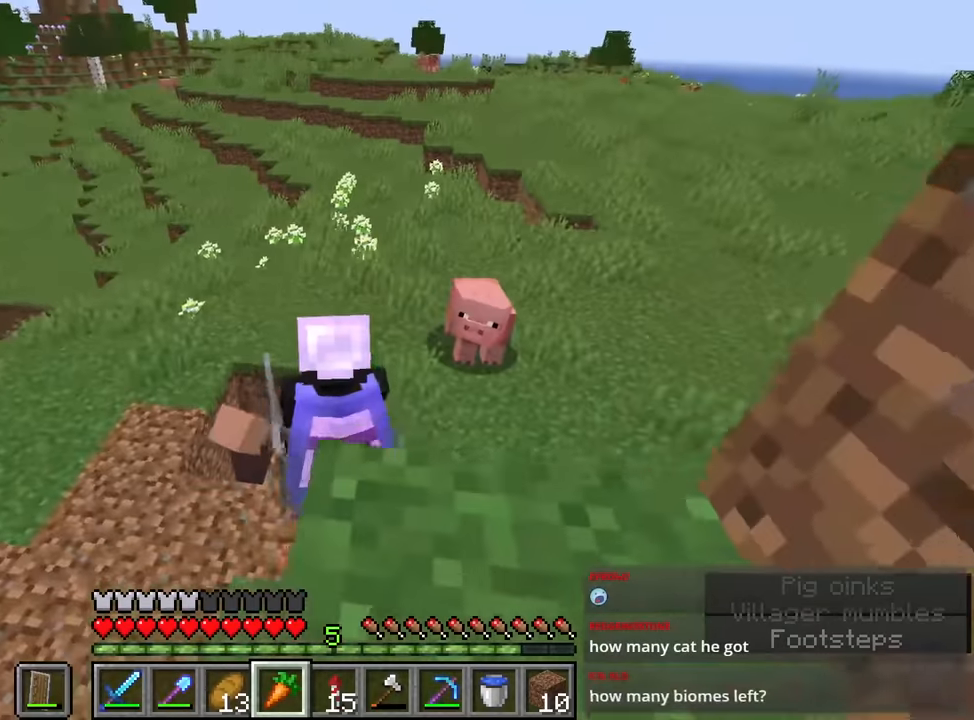
{"keys": [], "mouse": [], "events": [[116, "s", "up"], [300, "a", "down"], [350, "mouse_mb4", "down"], [483, "a", "up"], [483, "mouse_mb4", "up"]]}
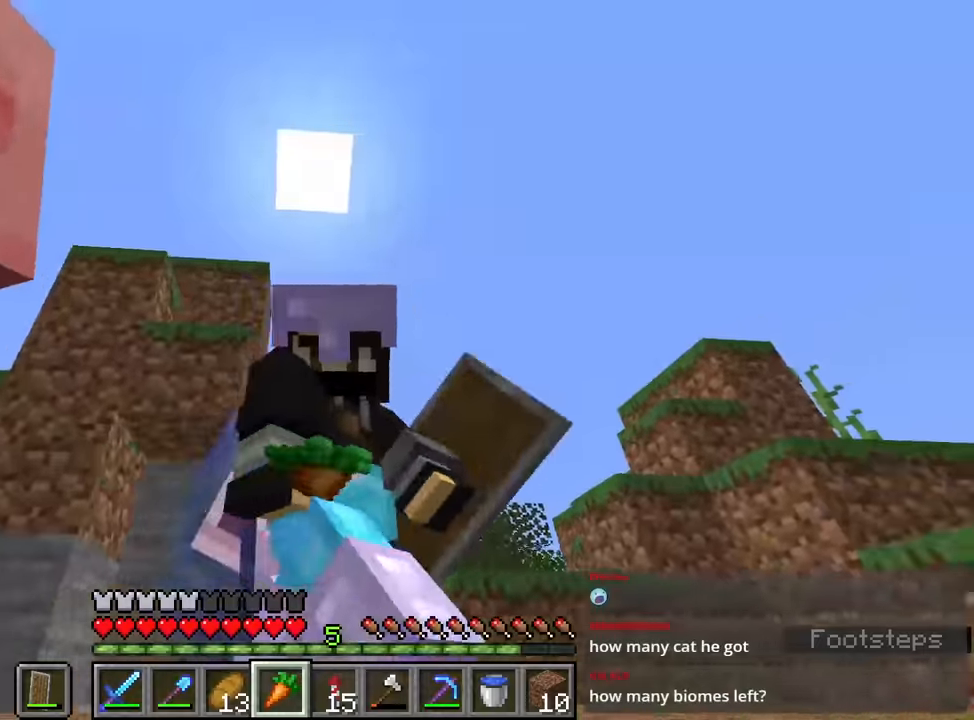
{"keys": ["ctrl"], "mouse": [], "events": [[83, "mouse_mb4", "down"], [117, "a", "down"], [117, "mouse_mb4", "up"], [317, "a", "up"], [500, "ctrl", "down"]]}
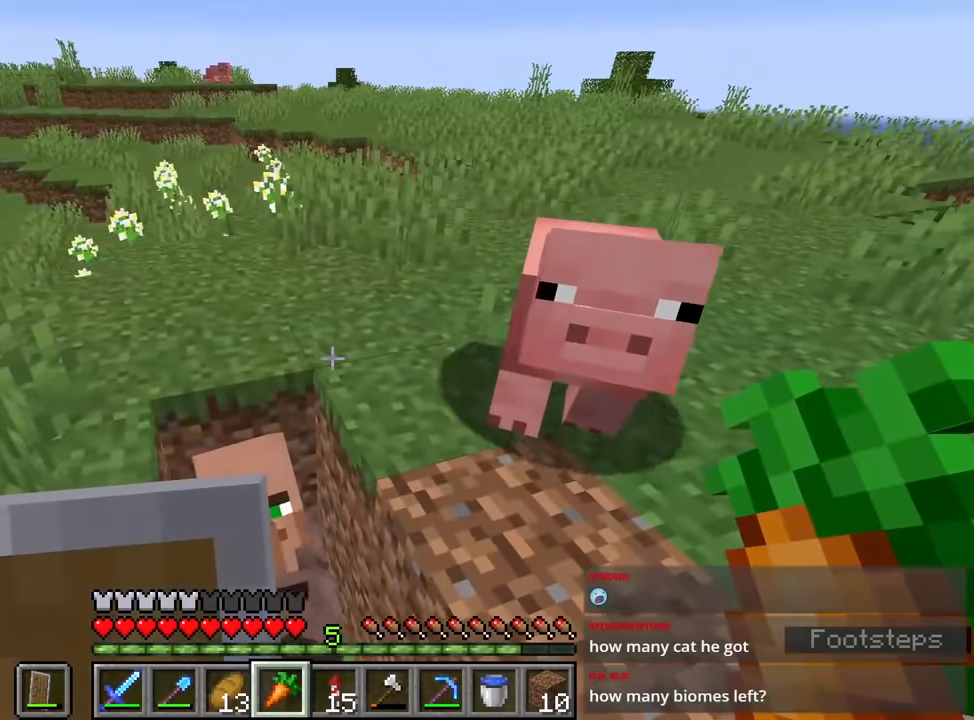
{"keys": ["a", "ctrl"], "mouse": [], "events": [[83, "a", "down"]]}
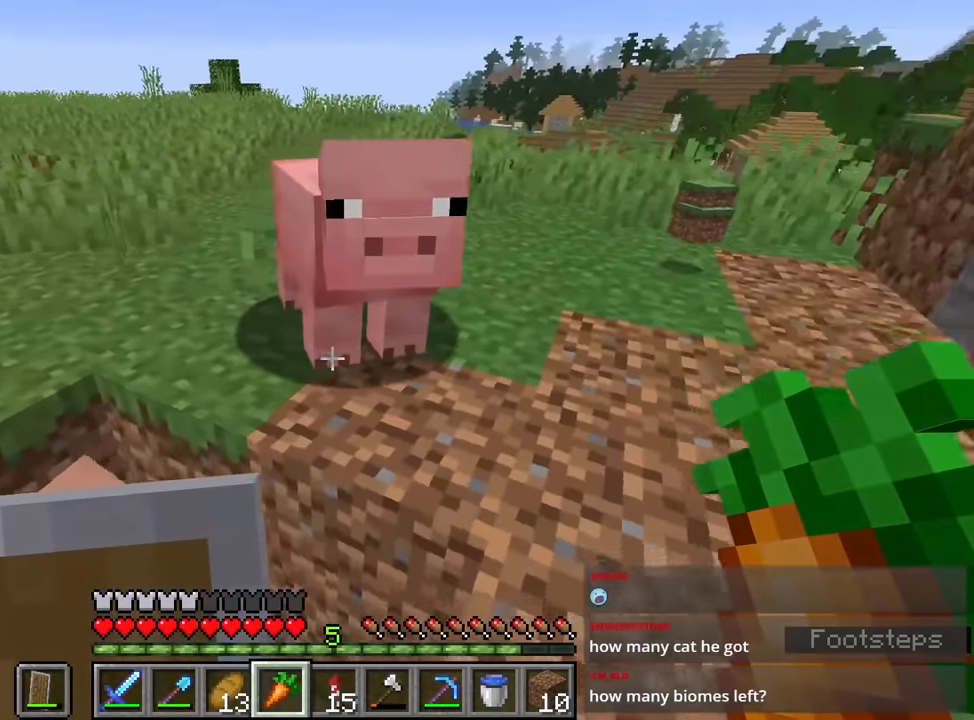
{"keys": ["a", "ctrl", "s"], "mouse": [], "events": [[100, "s", "down"]]}
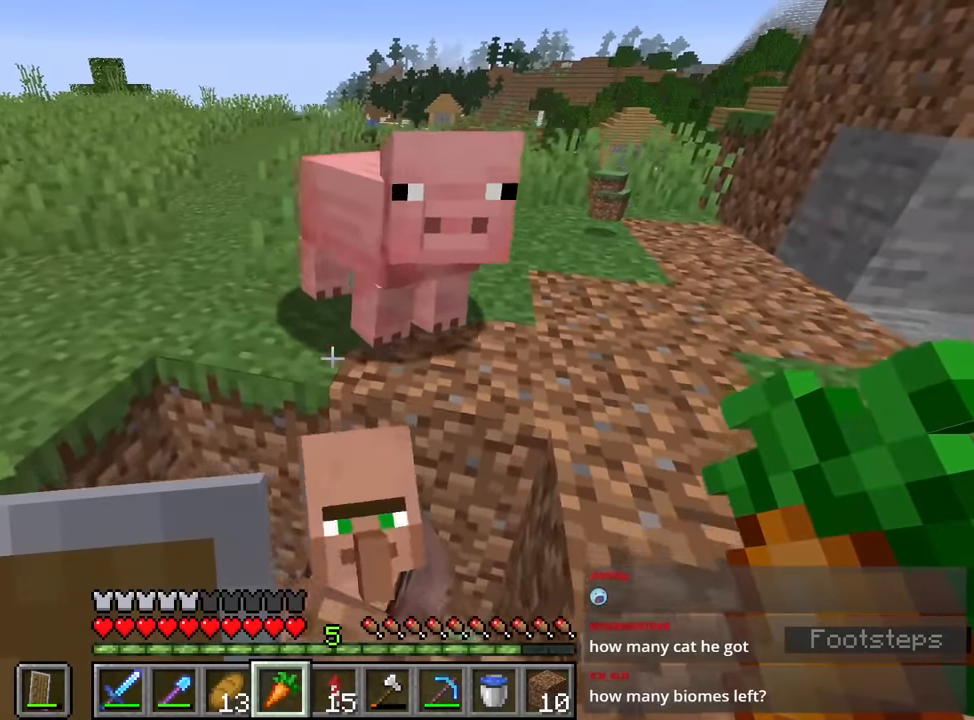
{"keys": ["a", "ctrl"], "mouse": [], "events": [[500, "s", "up"]]}
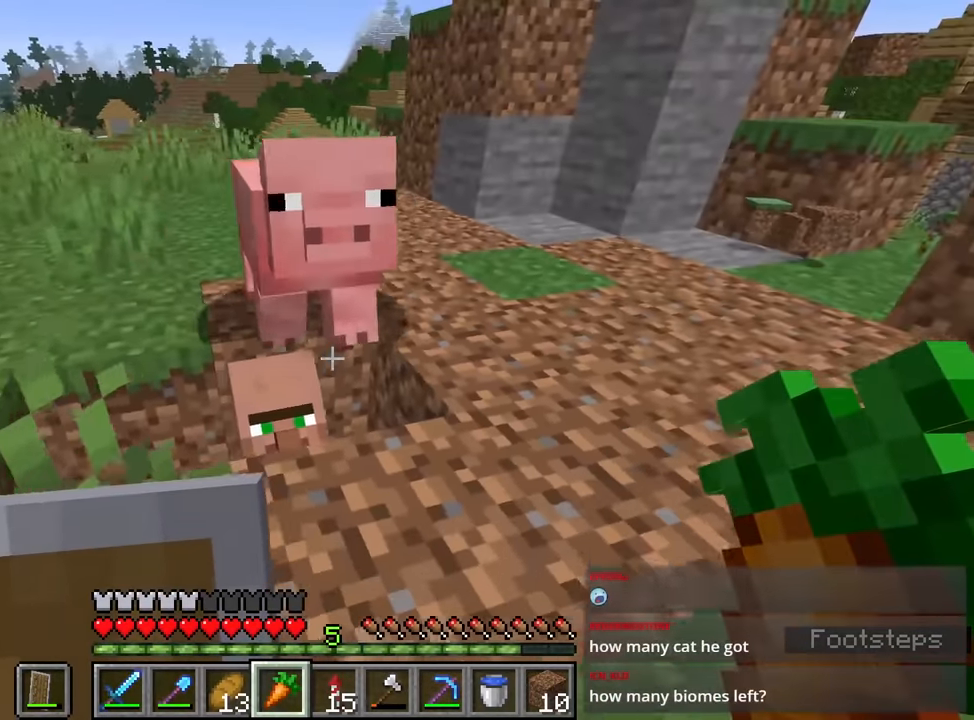
{"keys": ["a", "ctrl"], "mouse": [], "events": []}
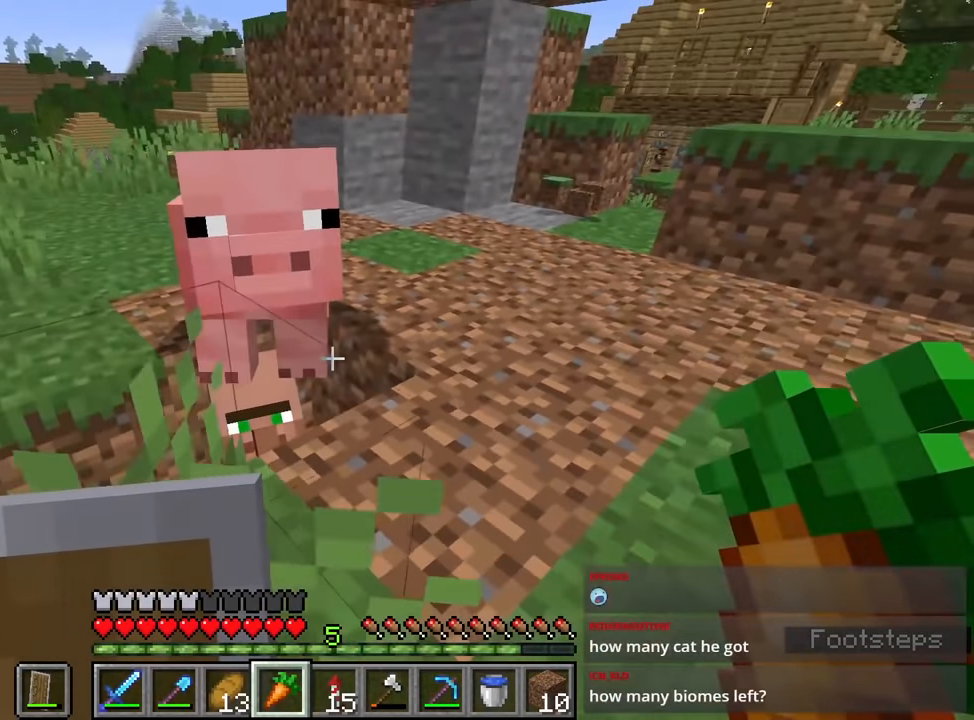
{"keys": ["a", "ctrl", "s"], "mouse": [], "events": [[167, "s", "down"]]}
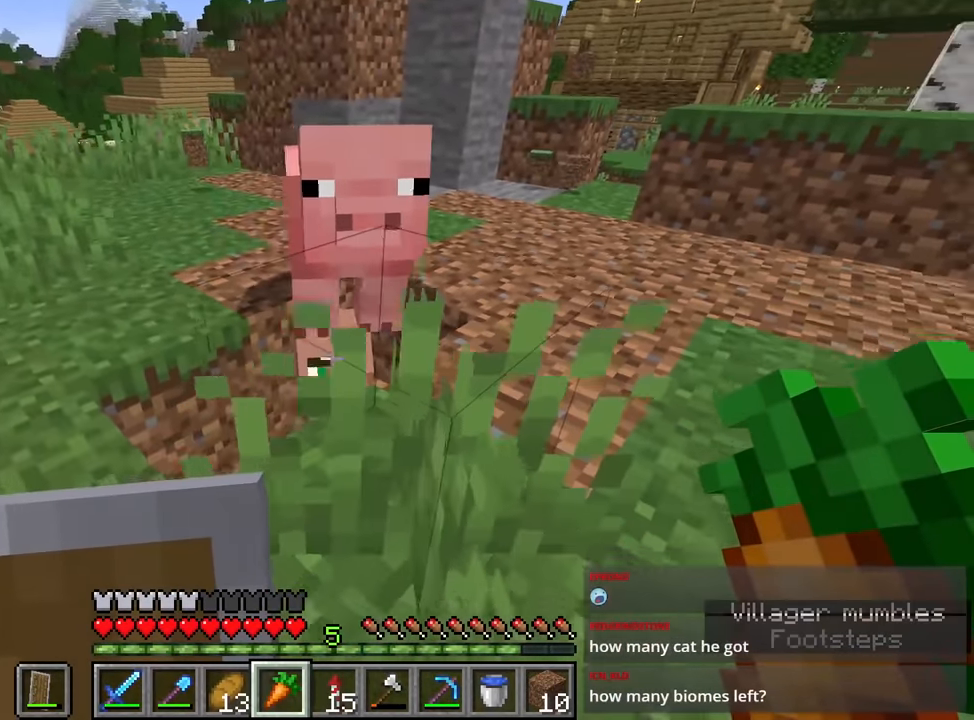
{"keys": ["ctrl"], "mouse": [], "events": [[33, "s", "up"], [267, "a", "up"]]}
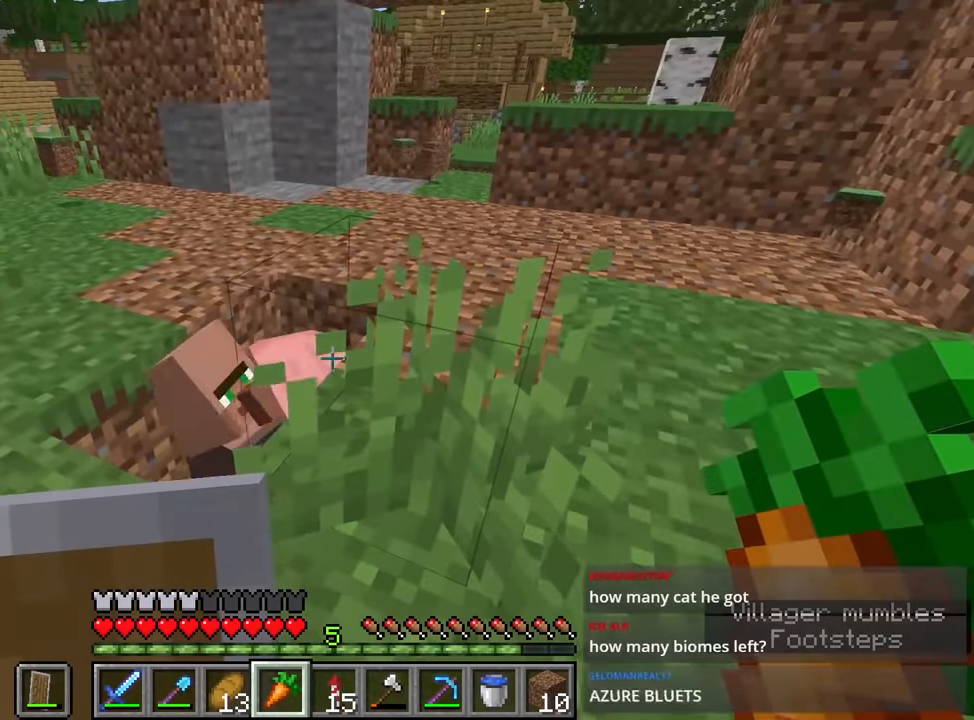
{"keys": [], "mouse": [], "events": [[317, "ctrl", "up"]]}
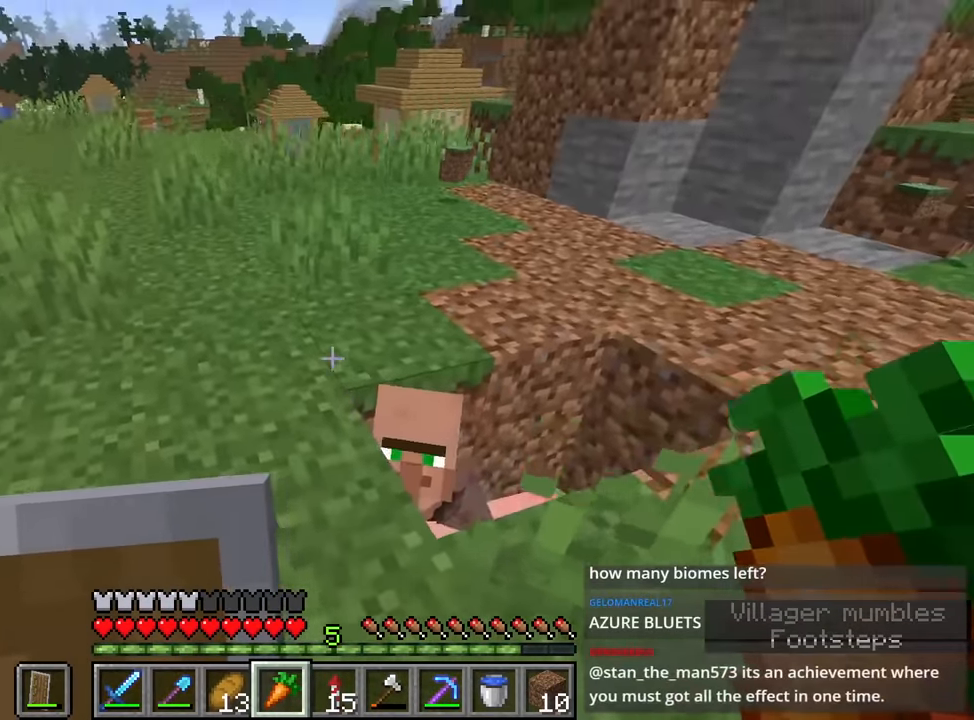
{"keys": ["e", "w"], "mouse": [], "events": [[17, "shift", "down"], [50, "w", "down"], [500, "e", "down"], [500, "shift", "up"]]}
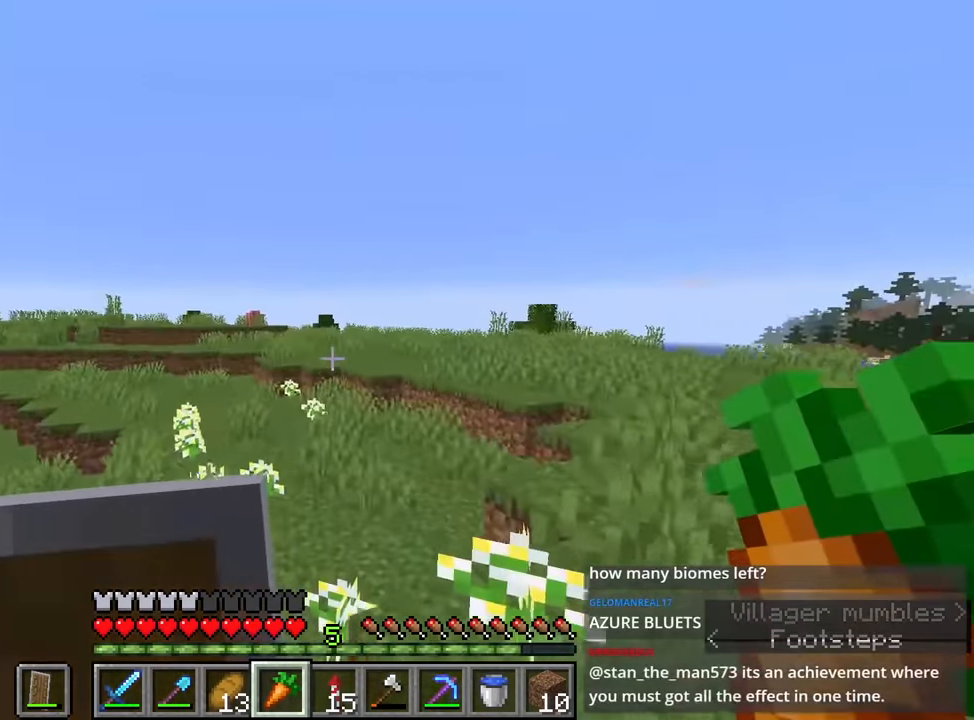
{"keys": [], "mouse": [], "events": [[100, "w", "up"], [150, "e", "up"]]}